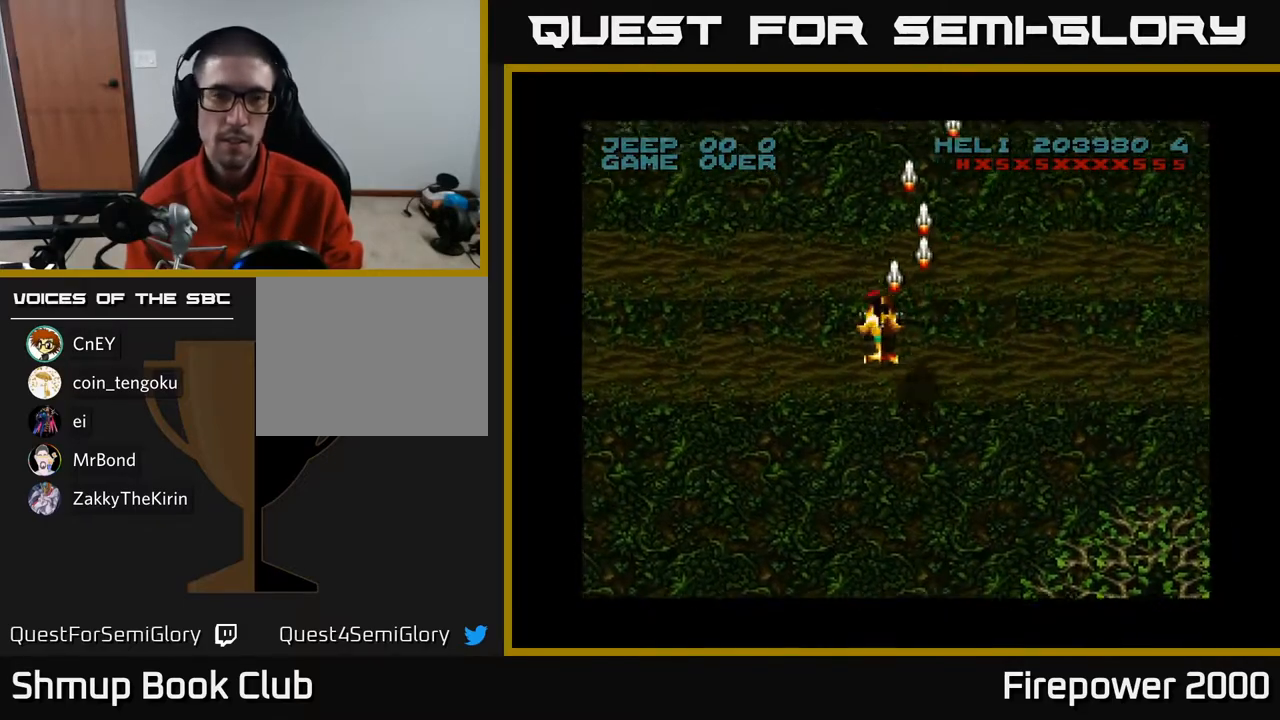
Gameplay with a controller (Xbox layout); each line is a JSON object with the inputs held at the frame after it. "events" lists button and stick changes between this image and that frame as [ms after this image, input, new state], when the widget could be followed in between.
{"buttons": ["A", "DPAD_LEFT"], "left_stick": "center", "right_stick": "center", "events": [[500, "DPAD_DOWN", "up"]]}
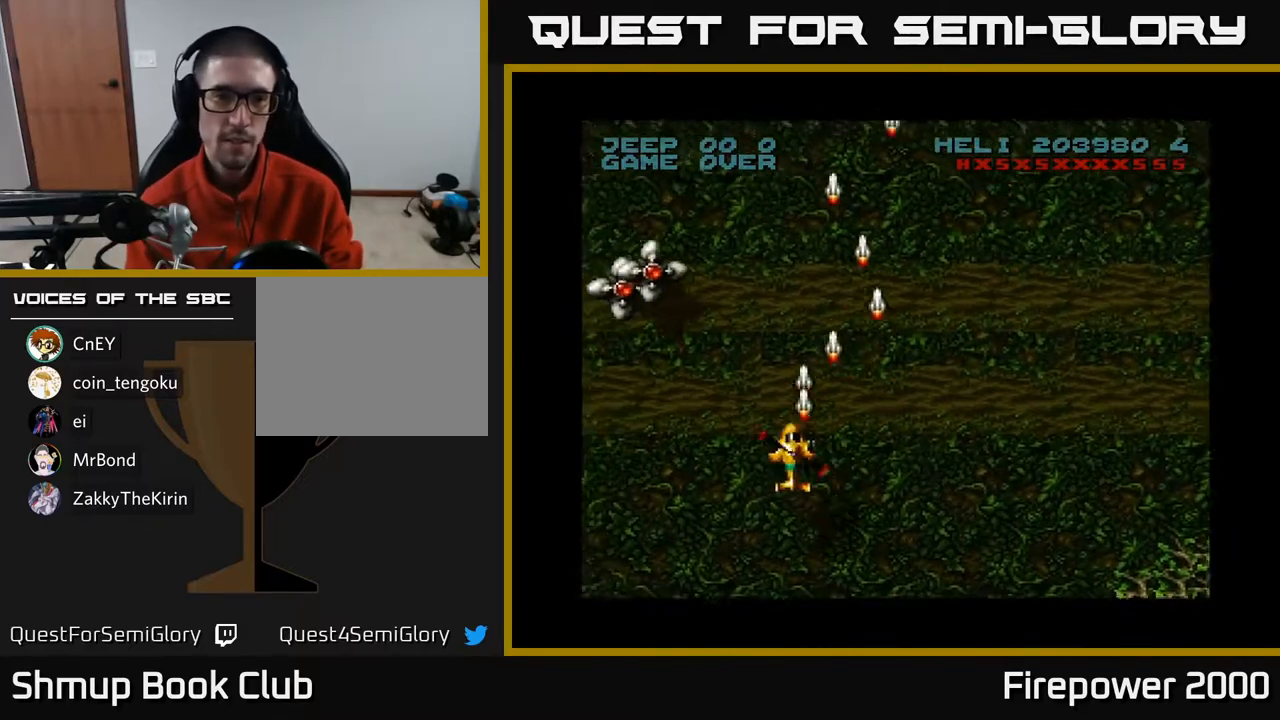
{"buttons": ["A", "DPAD_DOWN"], "left_stick": "center", "right_stick": "center", "events": [[233, "DPAD_DOWN", "down"], [233, "DPAD_LEFT", "up"]]}
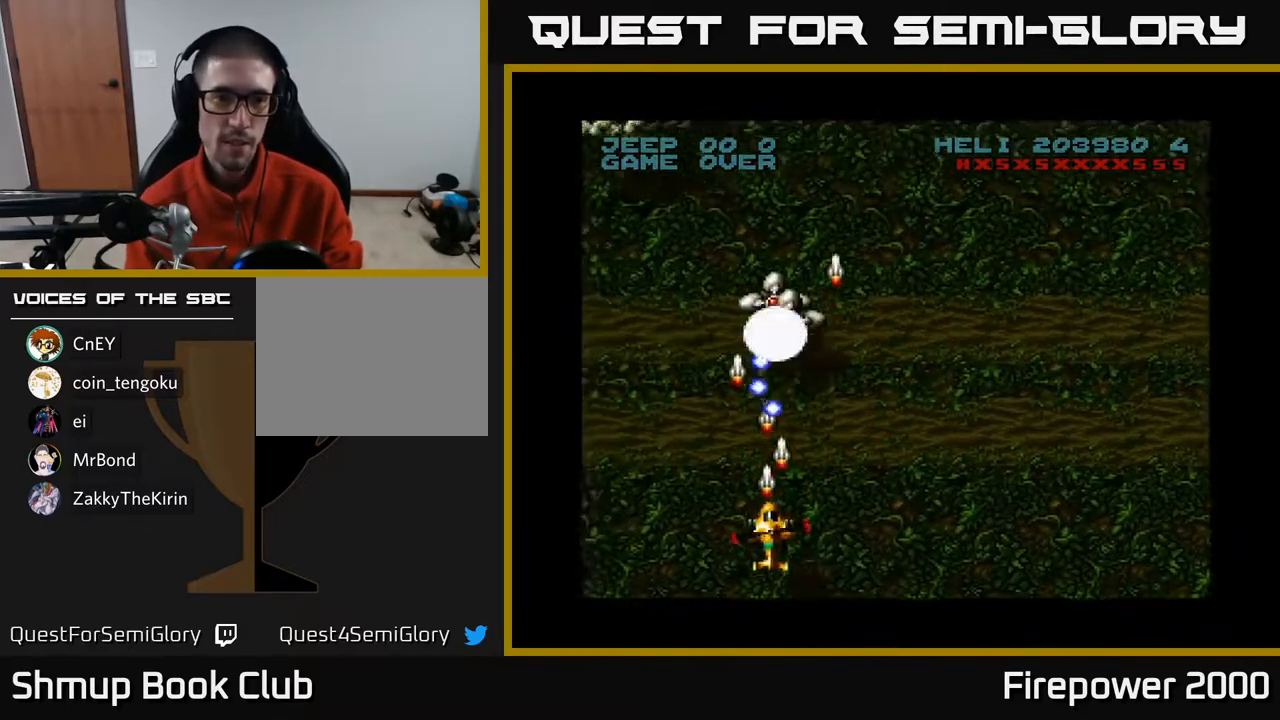
{"buttons": ["A", "DPAD_UP", "DPAD_LEFT"], "left_stick": "center", "right_stick": "center", "events": [[100, "DPAD_LEFT", "down"], [150, "DPAD_DOWN", "up"], [367, "DPAD_UP", "down"]]}
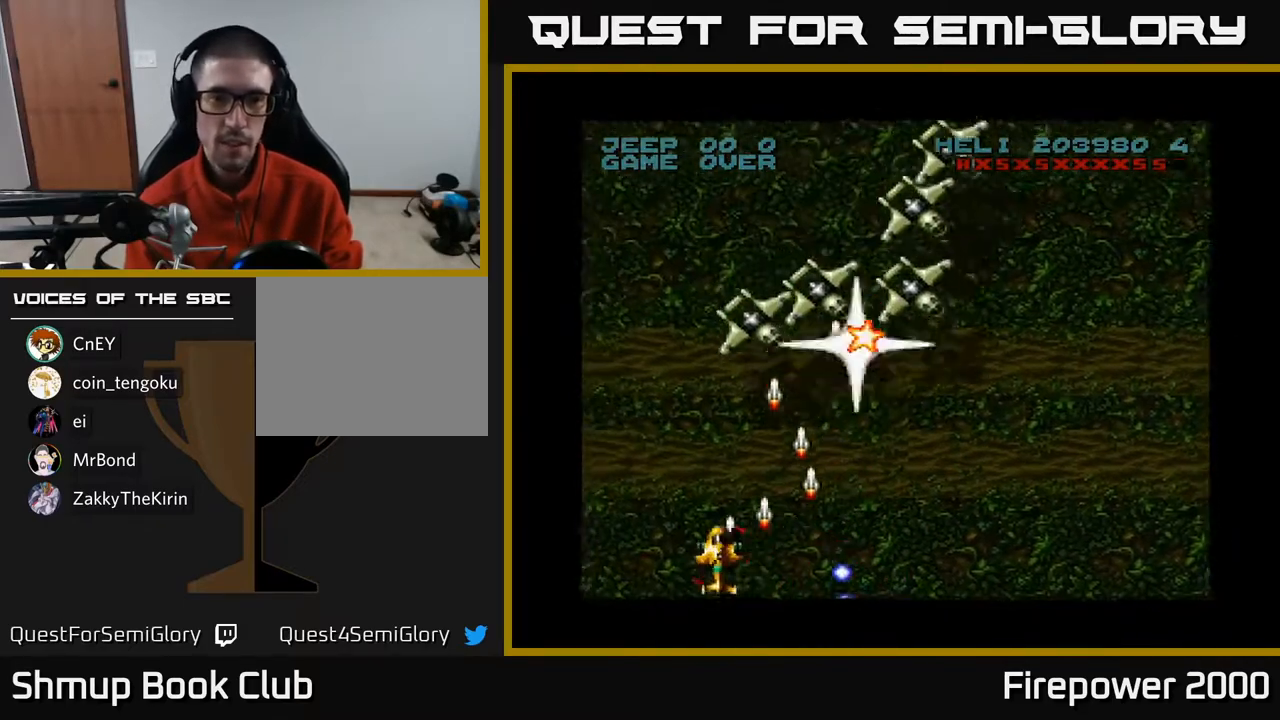
{"buttons": ["A", "DPAD_LEFT"], "left_stick": "center", "right_stick": "center", "events": [[17, "DPAD_LEFT", "up"], [17, "DPAD_UP", "up"], [33, "DPAD_RIGHT", "down"], [250, "DPAD_DOWN", "down"], [333, "DPAD_RIGHT", "up"], [400, "DPAD_LEFT", "down"], [433, "DPAD_DOWN", "up"]]}
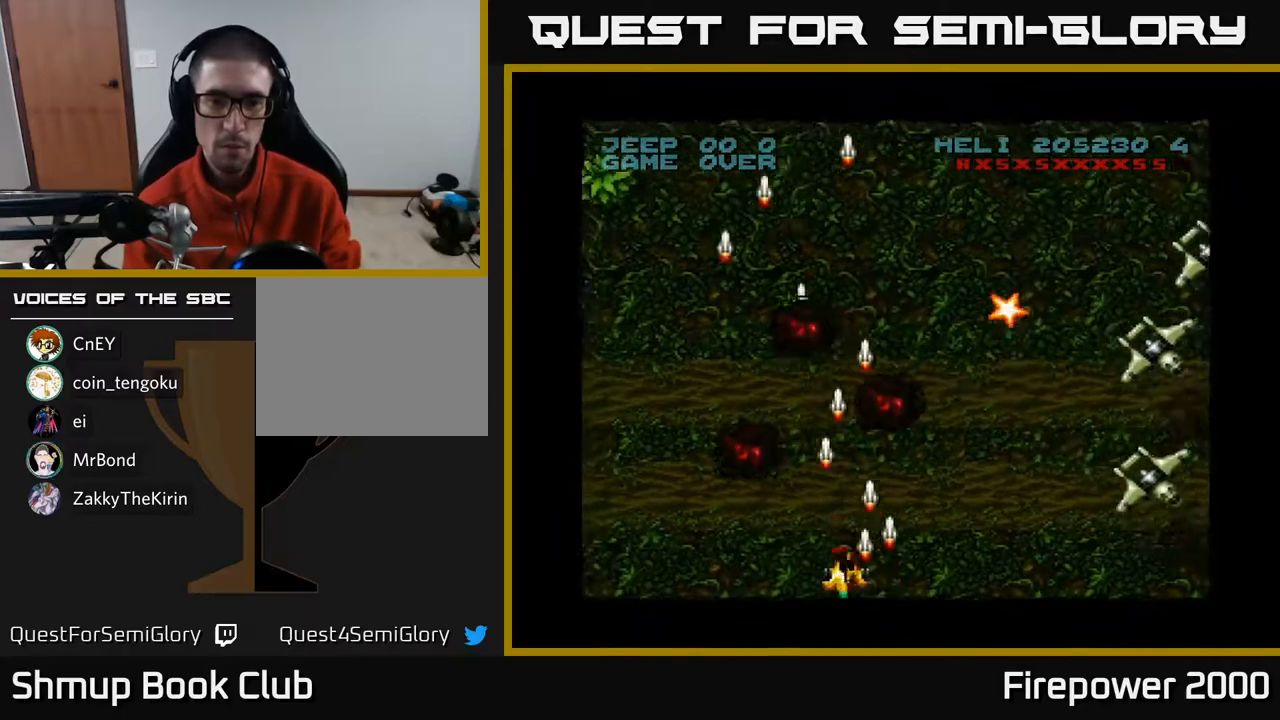
{"buttons": ["A", "DPAD_UP", "DPAD_LEFT"], "left_stick": "center", "right_stick": "center", "events": [[67, "DPAD_UP", "down"], [233, "DPAD_UP", "up"], [250, "DPAD_UP", "down"], [300, "DPAD_UP", "up"], [367, "DPAD_UP", "down"]]}
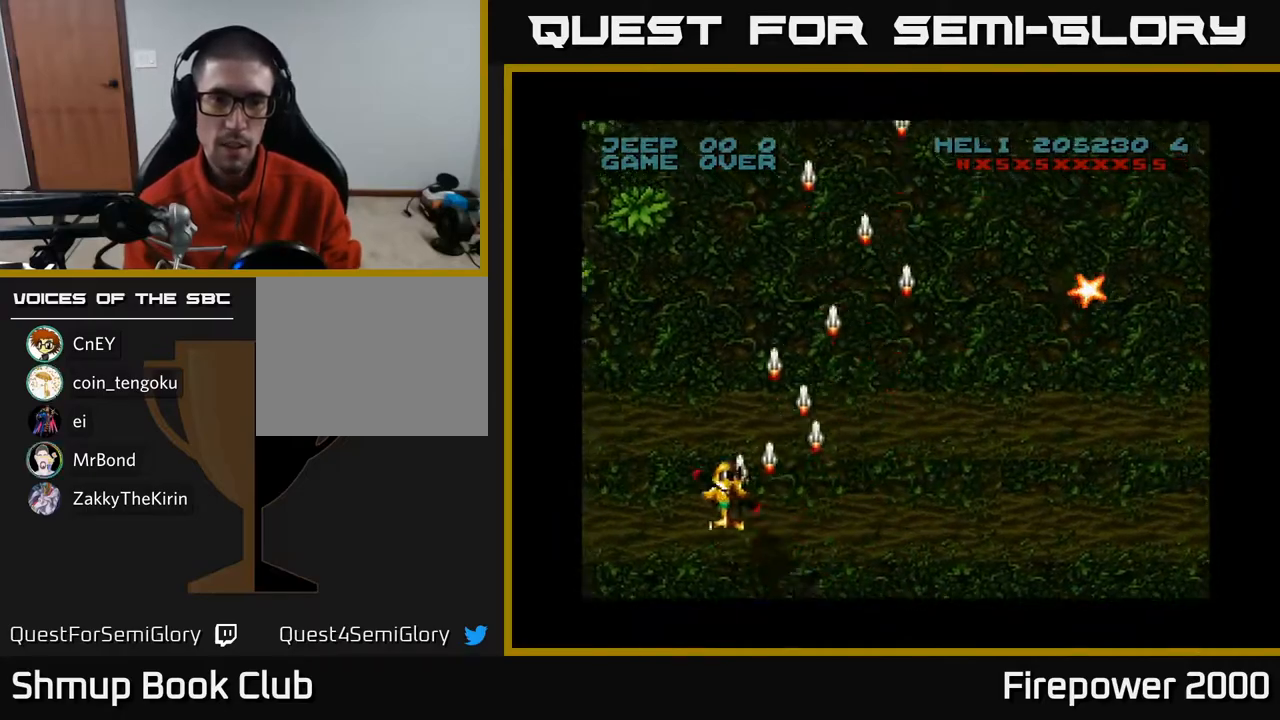
{"buttons": ["A", "DPAD_UP", "DPAD_RIGHT"], "left_stick": "center", "right_stick": "center", "events": [[50, "DPAD_LEFT", "up"], [50, "DPAD_RIGHT", "down"], [50, "DPAD_UP", "up"], [133, "DPAD_UP", "down"]]}
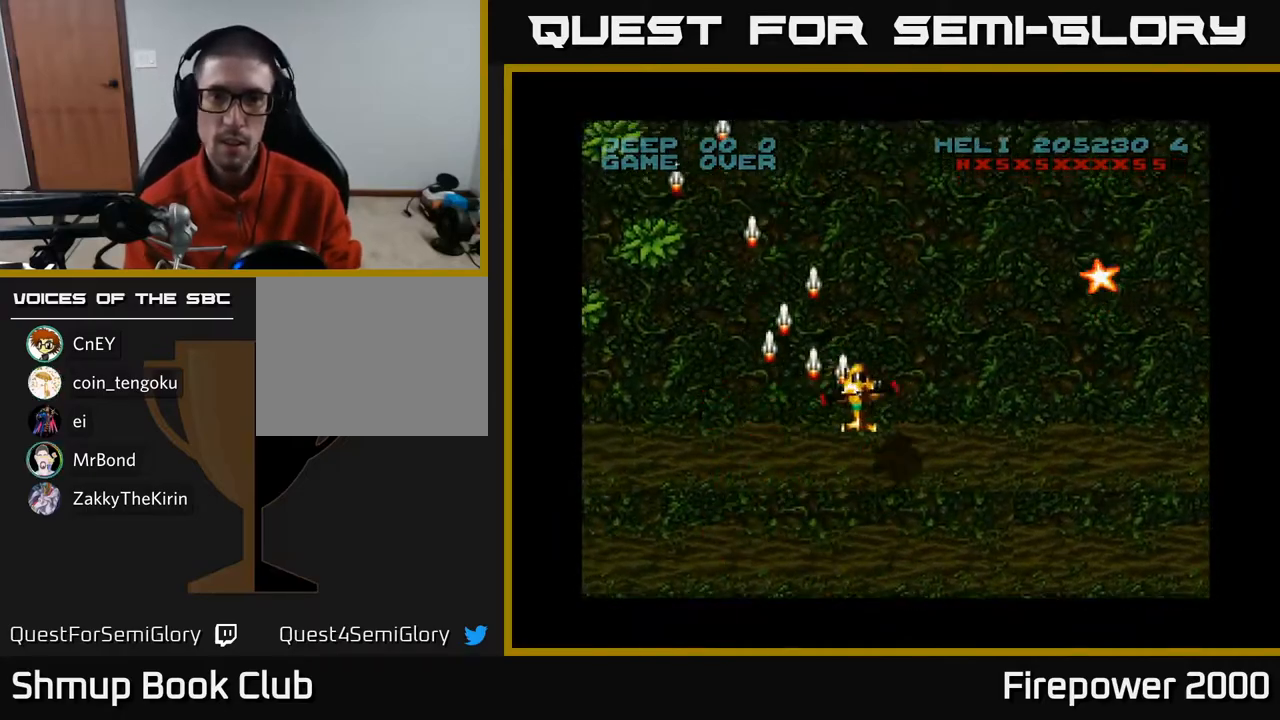
{"buttons": ["A", "DPAD_RIGHT"], "left_stick": "center", "right_stick": "center", "events": [[450, "DPAD_UP", "up"]]}
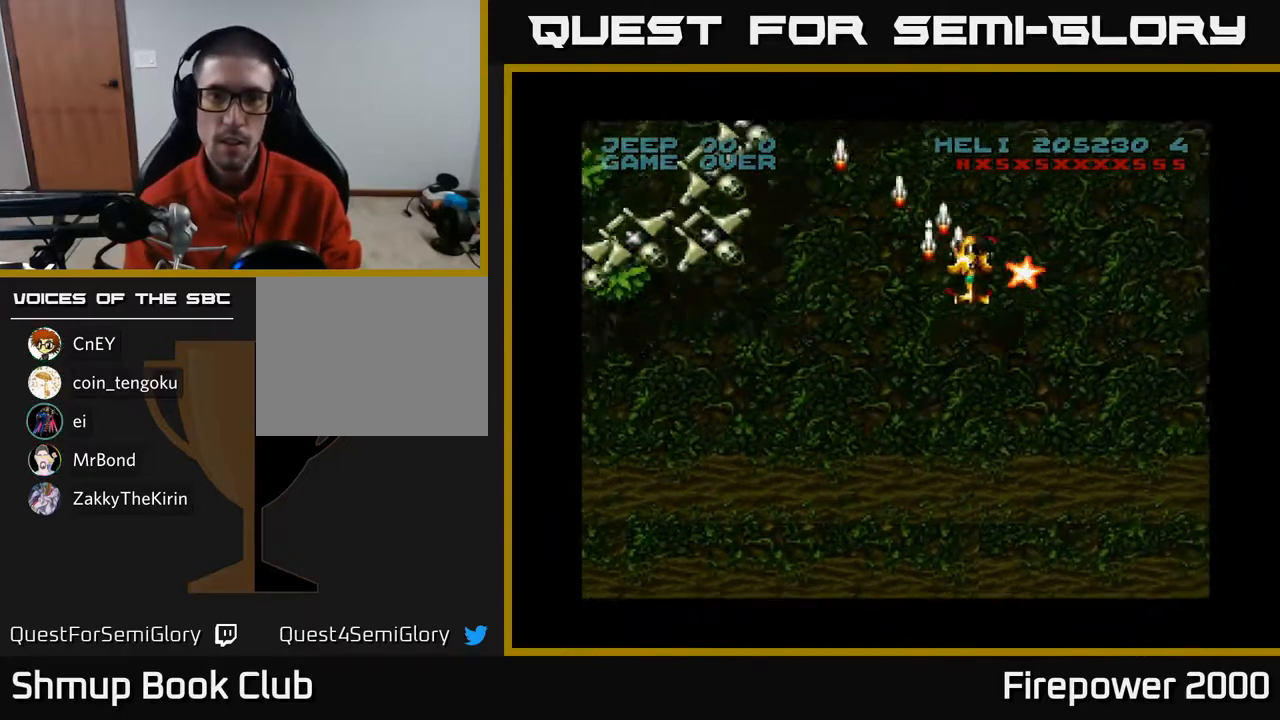
{"buttons": ["A", "DPAD_DOWN"], "left_stick": "center", "right_stick": "center", "events": [[33, "DPAD_DOWN", "down"], [117, "DPAD_RIGHT", "up"], [183, "DPAD_RIGHT", "down"], [383, "DPAD_RIGHT", "up"]]}
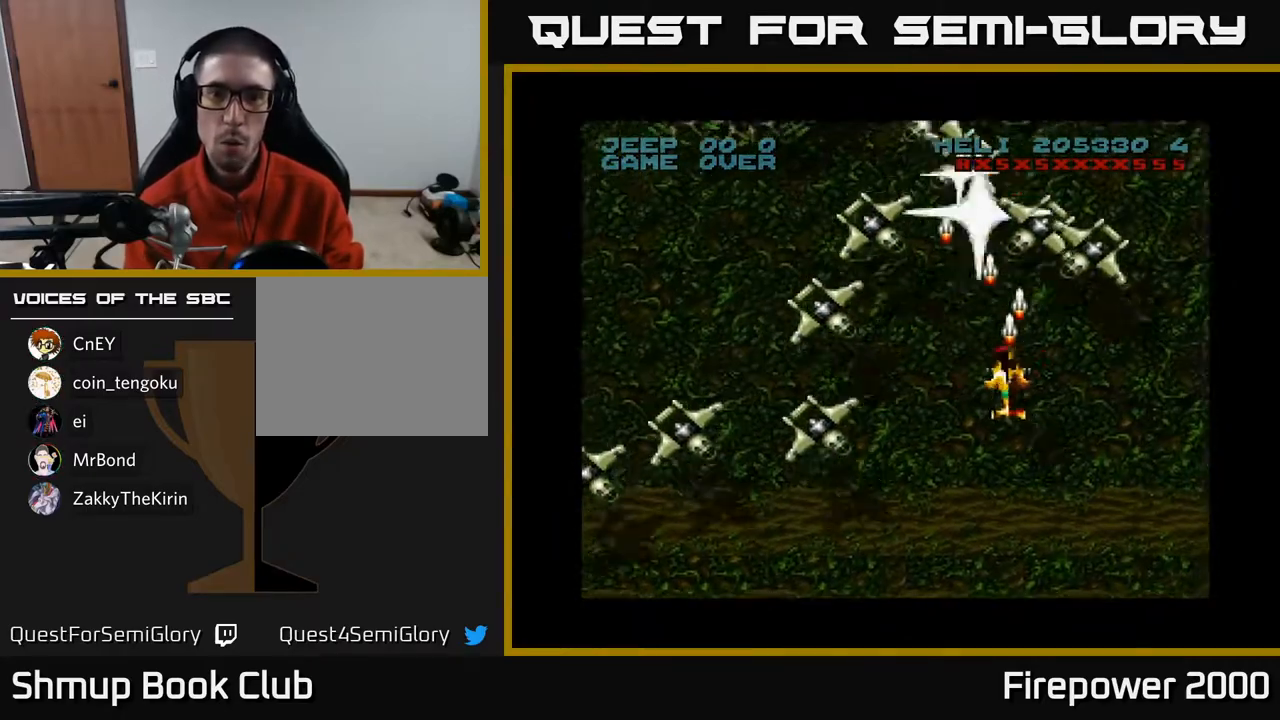
{"buttons": ["A", "DPAD_DOWN"], "left_stick": "center", "right_stick": "center", "events": []}
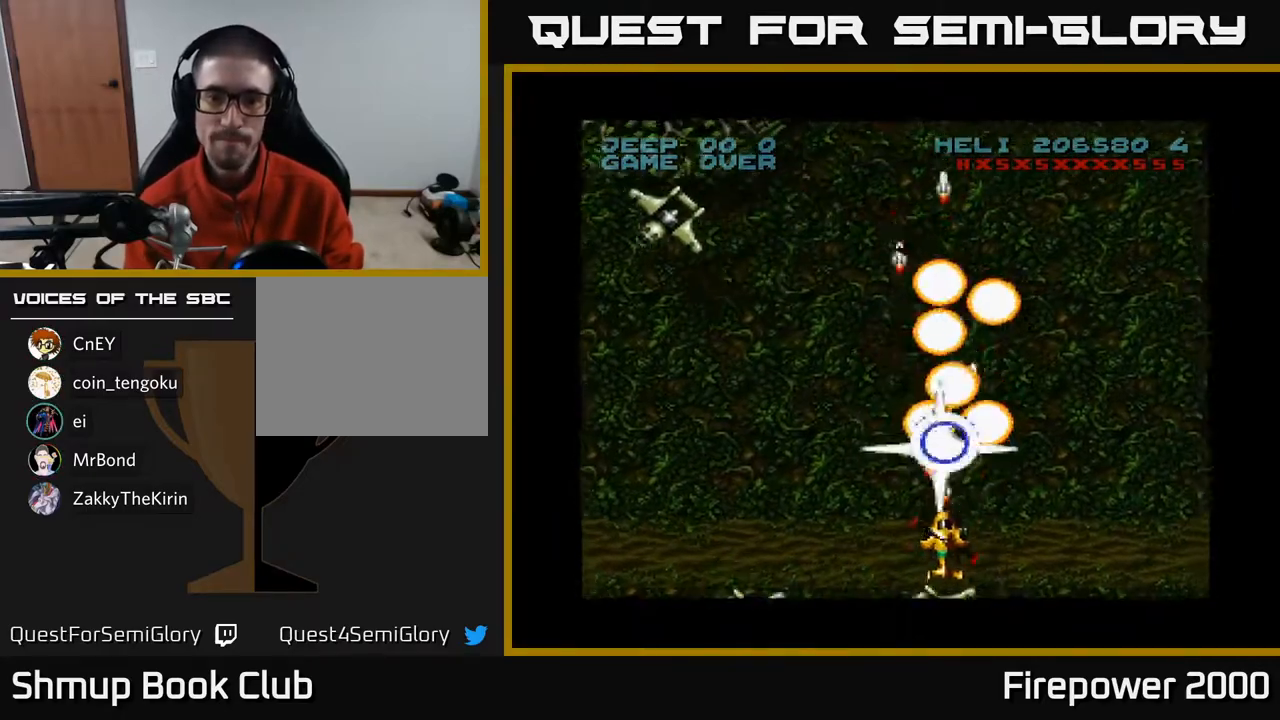
{"buttons": ["A", "DPAD_LEFT"], "left_stick": "center", "right_stick": "center", "events": [[50, "DPAD_LEFT", "down"], [67, "DPAD_DOWN", "up"]]}
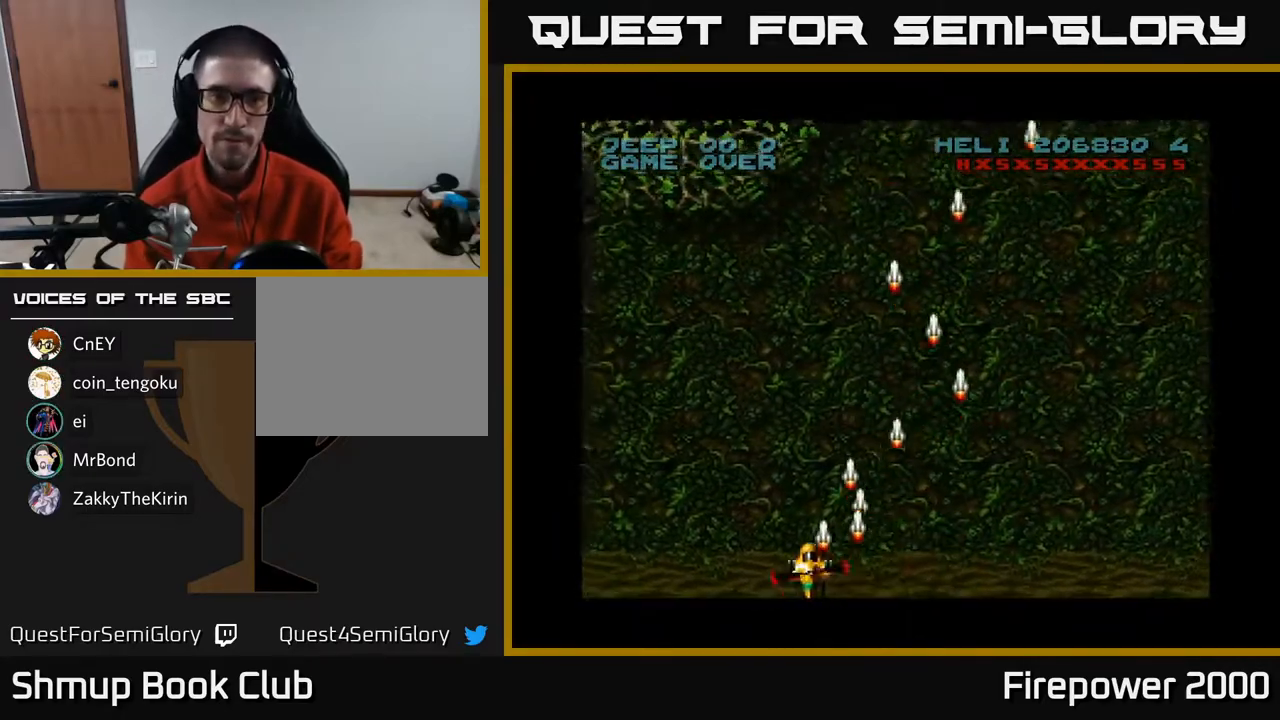
{"buttons": ["A", "DPAD_LEFT"], "left_stick": "center", "right_stick": "center", "events": []}
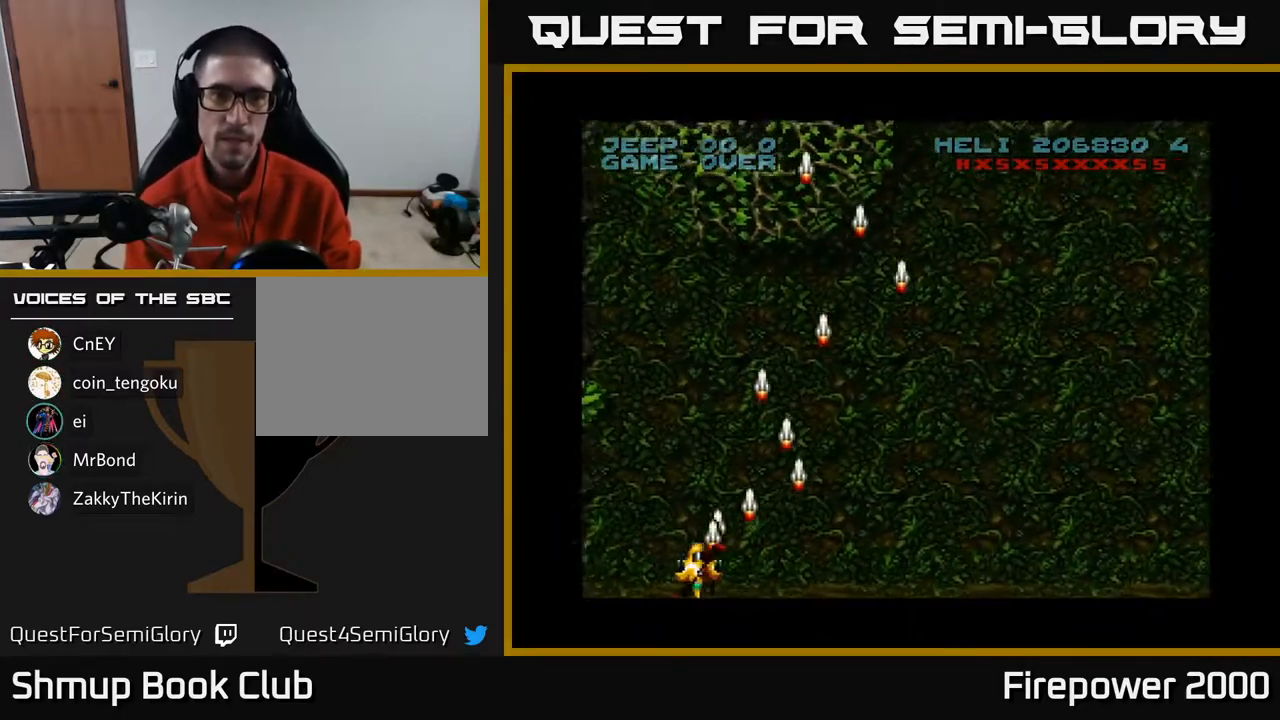
{"buttons": ["A", "DPAD_RIGHT"], "left_stick": "center", "right_stick": "center", "events": [[217, "DPAD_LEFT", "up"], [250, "DPAD_DOWN", "down"], [250, "DPAD_RIGHT", "down"], [267, "DPAD_DOWN", "up"]]}
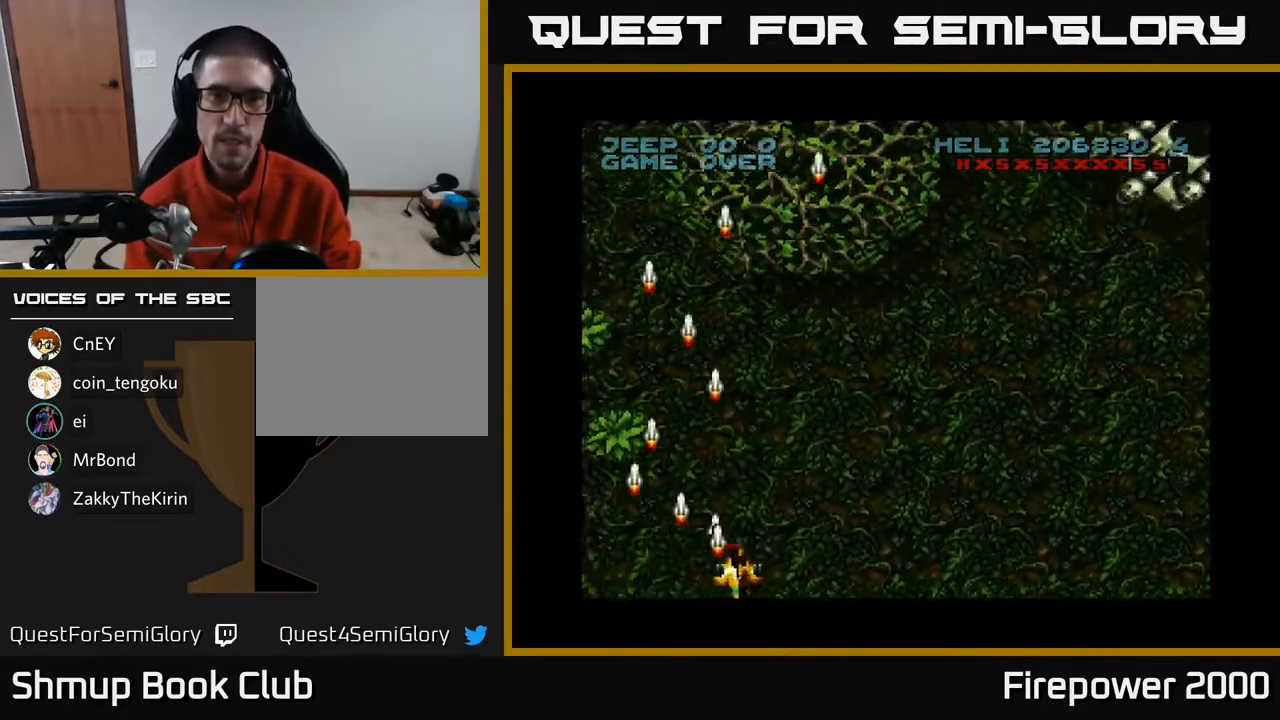
{"buttons": ["A", "DPAD_RIGHT"], "left_stick": "center", "right_stick": "center", "events": []}
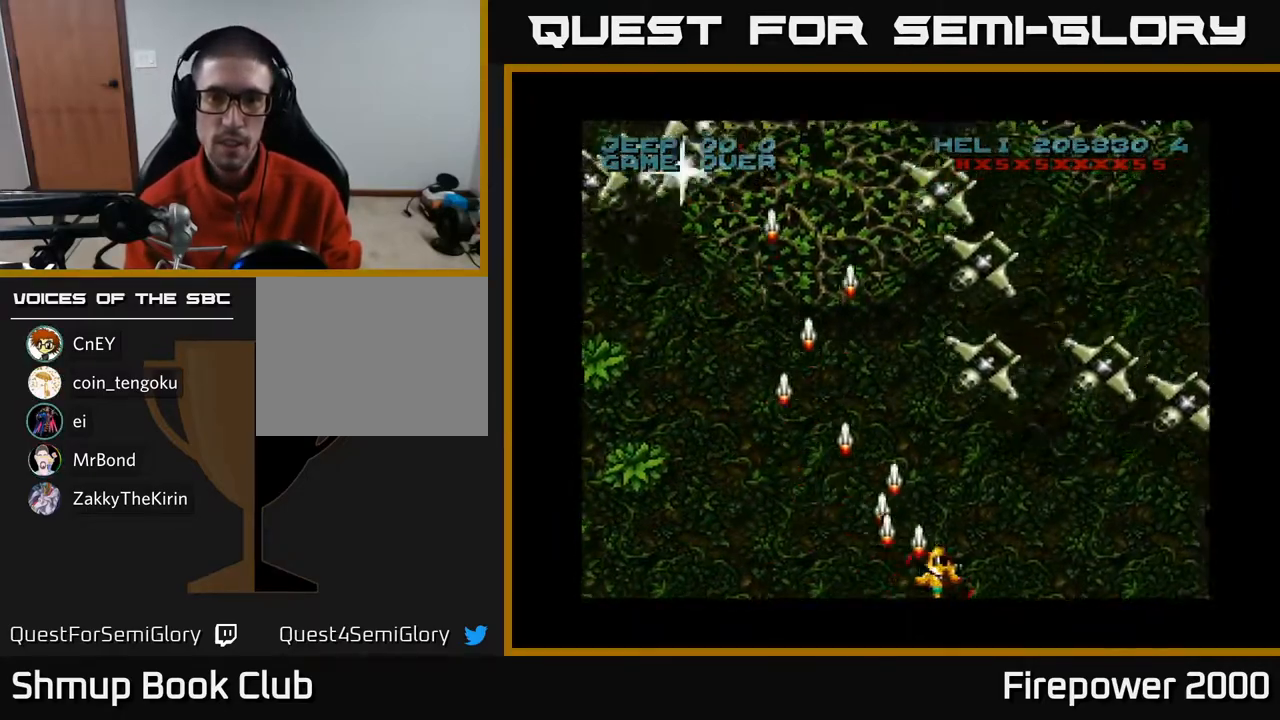
{"buttons": ["A", "DPAD_LEFT"], "left_stick": "center", "right_stick": "center", "events": [[117, "DPAD_RIGHT", "up"], [167, "DPAD_LEFT", "down"]]}
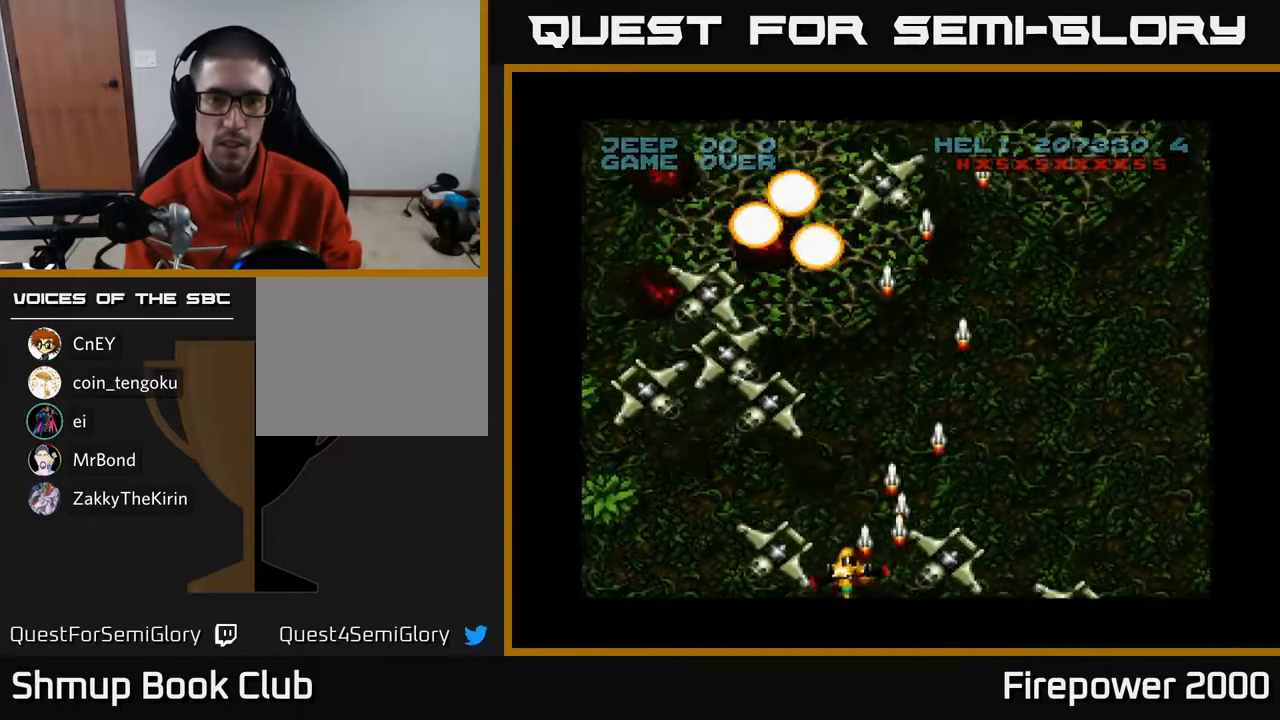
{"buttons": ["A", "DPAD_DOWN", "DPAD_RIGHT"], "left_stick": "center", "right_stick": "center", "events": [[33, "DPAD_LEFT", "up"], [33, "DPAD_UP", "down"], [167, "DPAD_RIGHT", "down"], [183, "DPAD_UP", "up"], [233, "DPAD_DOWN", "down"]]}
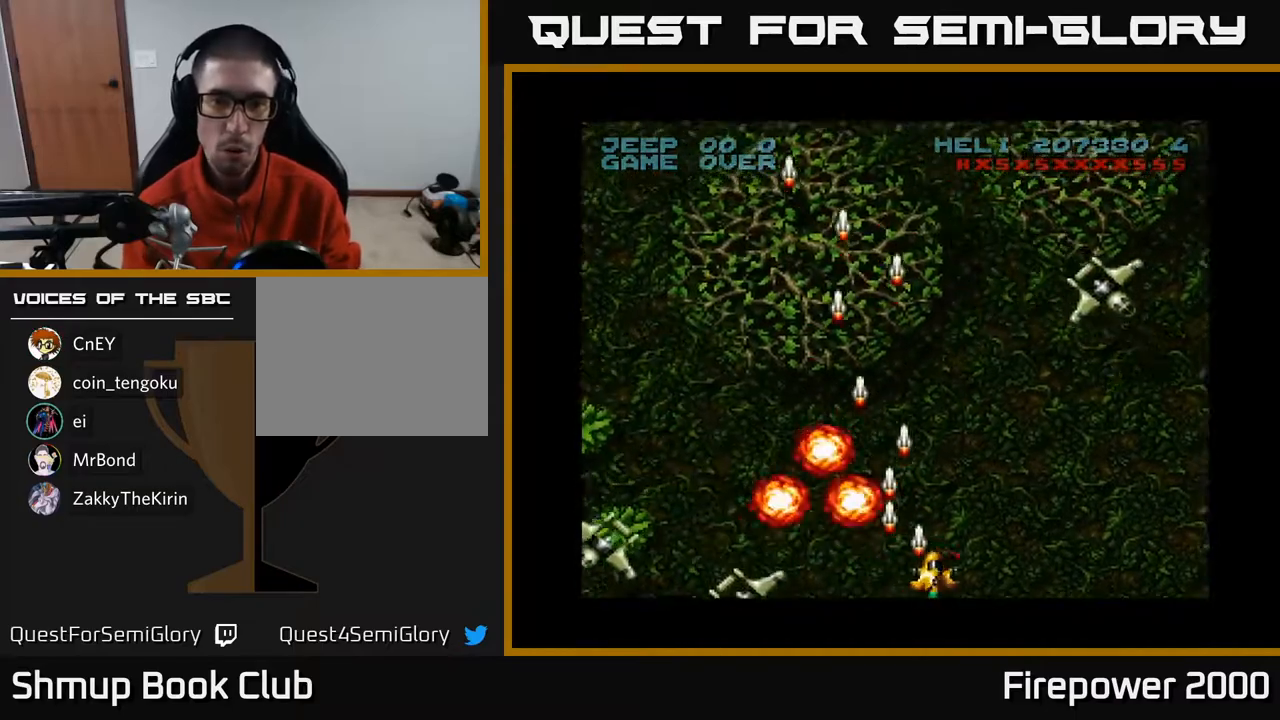
{"buttons": ["A", "DPAD_RIGHT"], "left_stick": "center", "right_stick": "center", "events": [[17, "DPAD_DOWN", "up"]]}
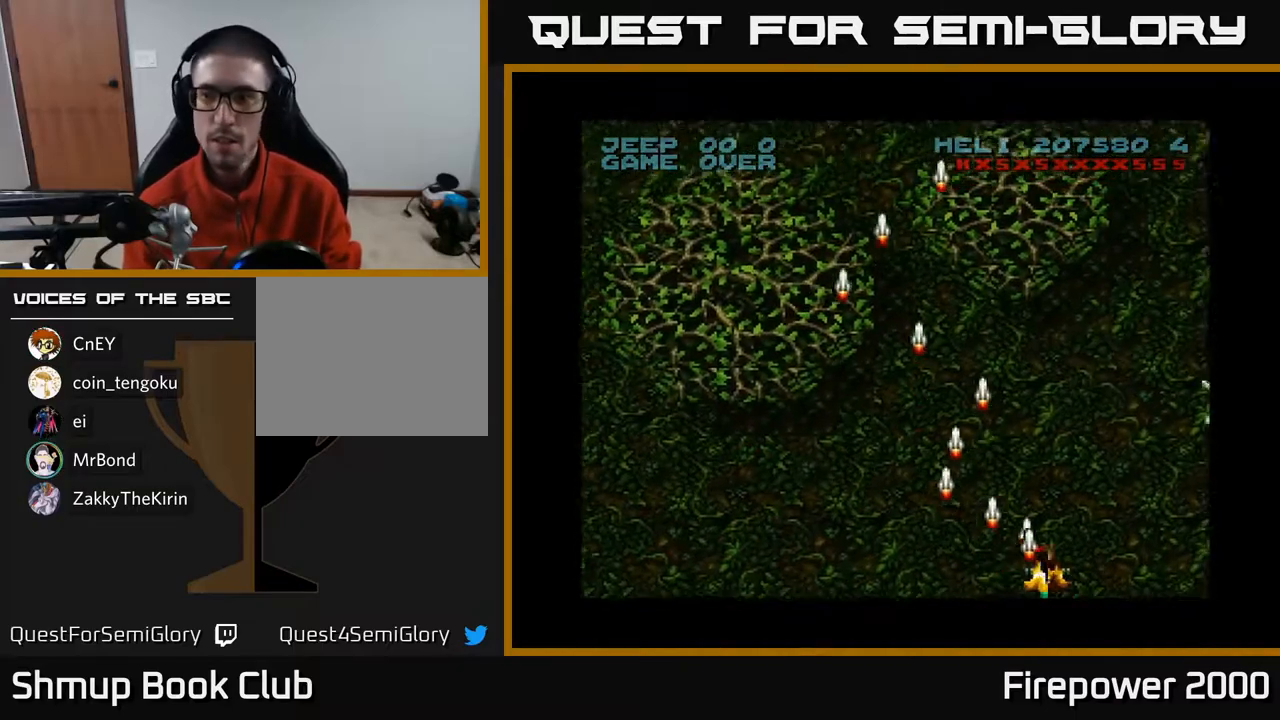
{"buttons": ["A", "DPAD_RIGHT"], "left_stick": "center", "right_stick": "center", "events": []}
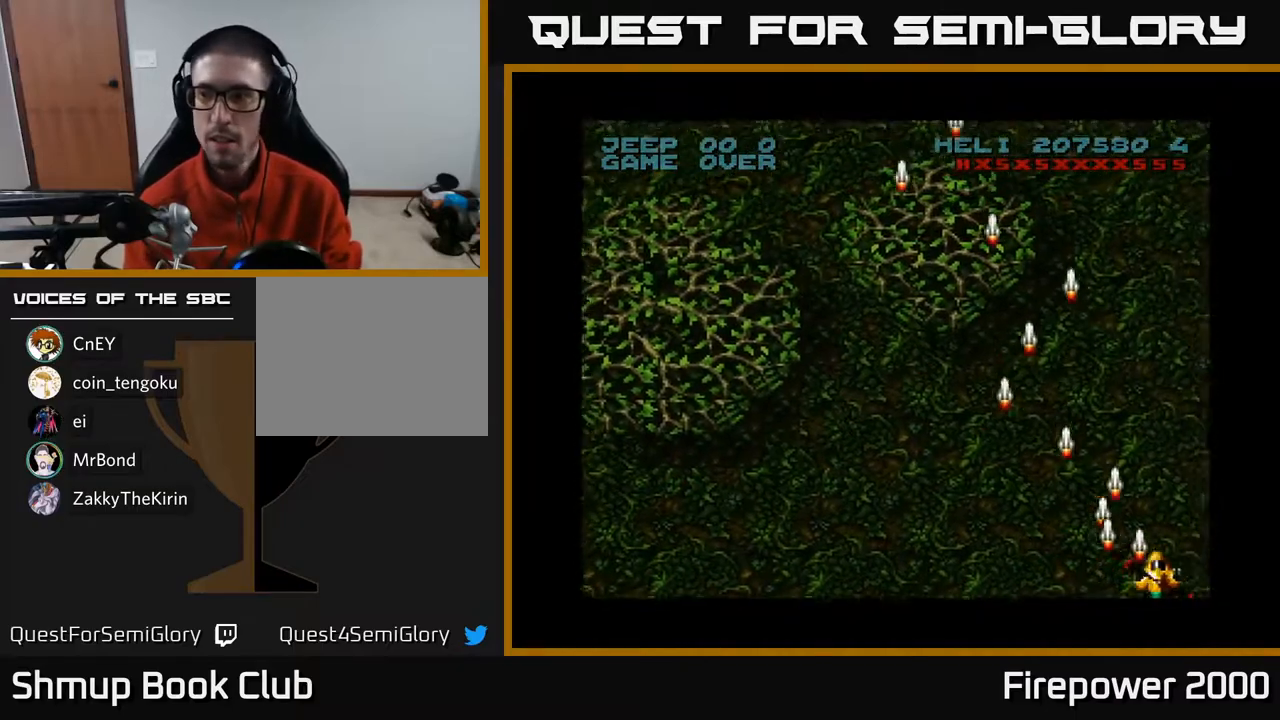
{"buttons": ["A", "DPAD_LEFT"], "left_stick": "center", "right_stick": "center", "events": [[100, "DPAD_RIGHT", "up"], [167, "DPAD_LEFT", "down"]]}
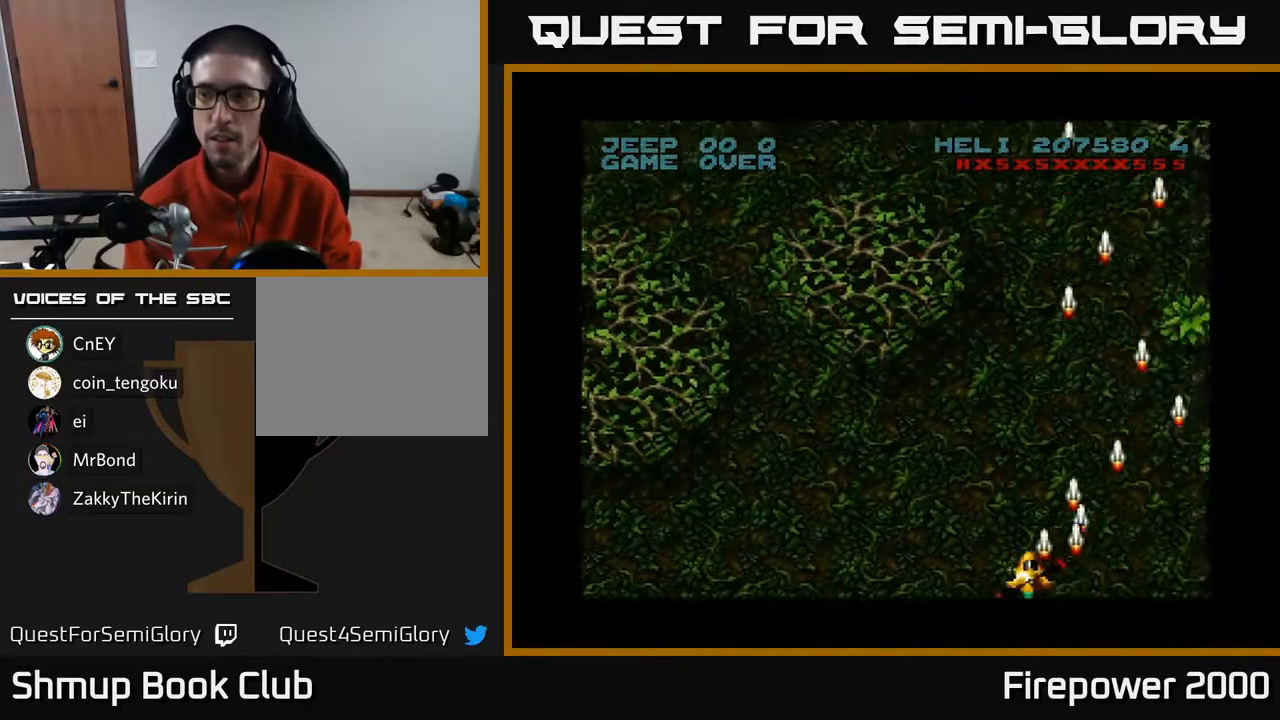
{"buttons": ["A", "DPAD_LEFT"], "left_stick": "center", "right_stick": "center", "events": []}
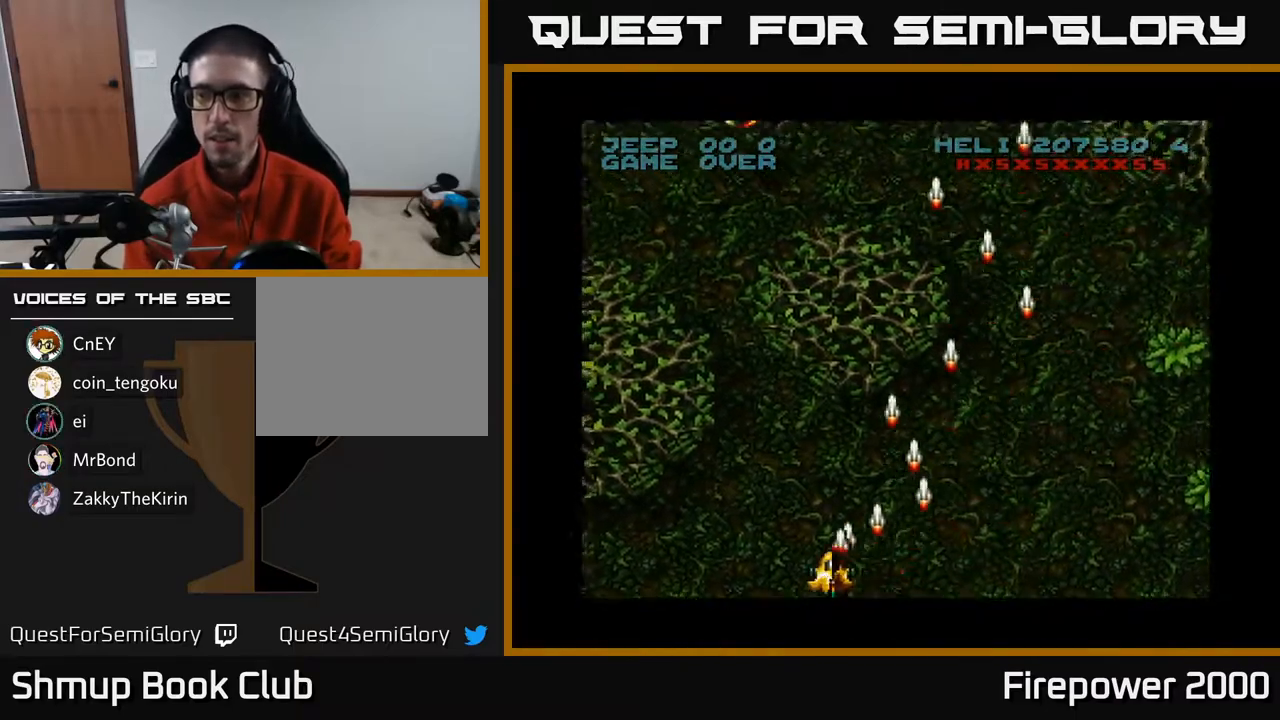
{"buttons": ["A", "DPAD_RIGHT"], "left_stick": "center", "right_stick": "center", "events": [[350, "DPAD_LEFT", "up"], [367, "DPAD_DOWN", "down"], [383, "DPAD_RIGHT", "down"], [400, "DPAD_DOWN", "up"]]}
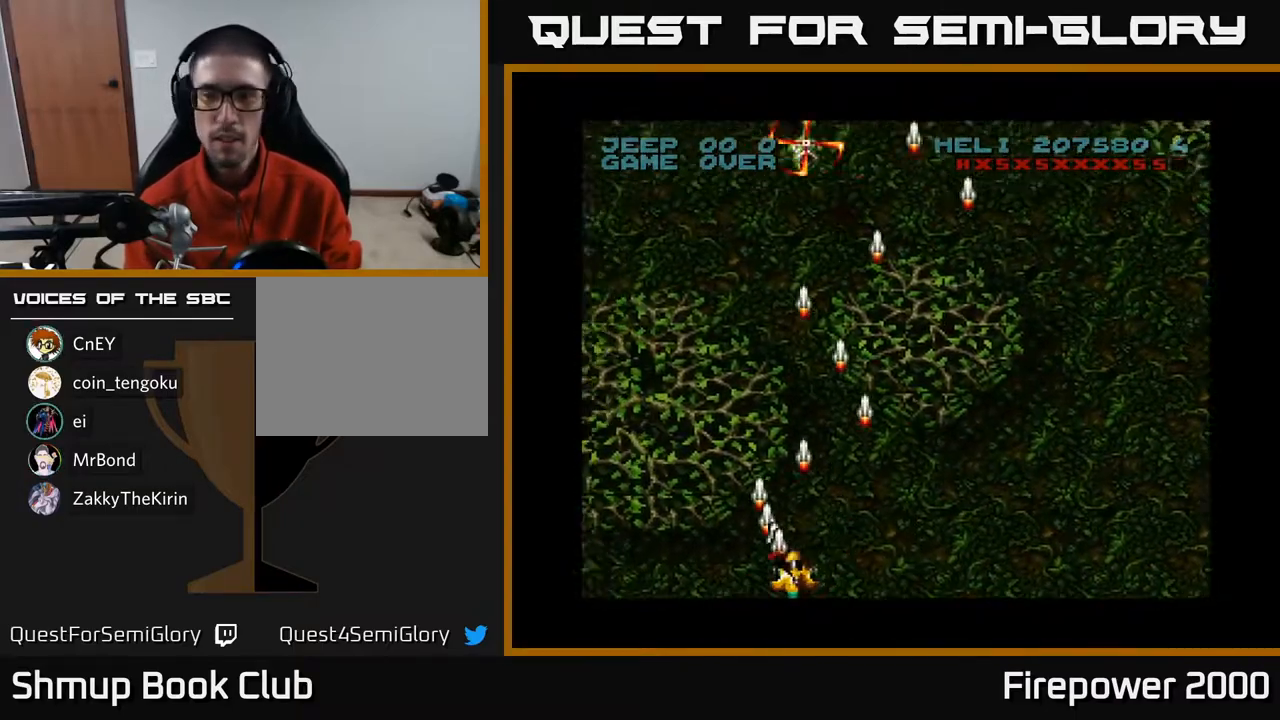
{"buttons": ["A", "DPAD_LEFT"], "left_stick": "center", "right_stick": "center", "events": [[367, "DPAD_RIGHT", "up"], [417, "DPAD_LEFT", "down"]]}
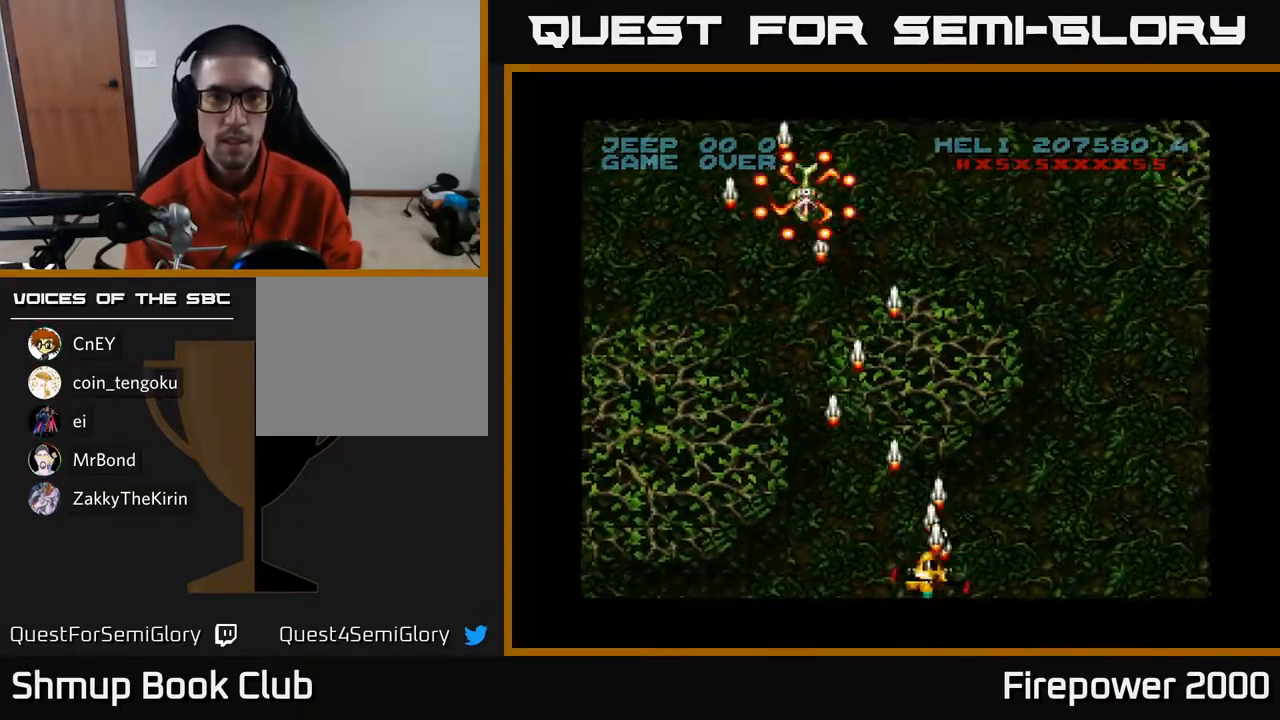
{"buttons": ["A", "DPAD_DOWN"], "left_stick": "center", "right_stick": "center", "events": [[200, "DPAD_UP", "down"], [317, "DPAD_UP", "up"], [350, "DPAD_LEFT", "up"], [367, "DPAD_DOWN", "down"], [367, "DPAD_RIGHT", "down"], [483, "DPAD_RIGHT", "up"]]}
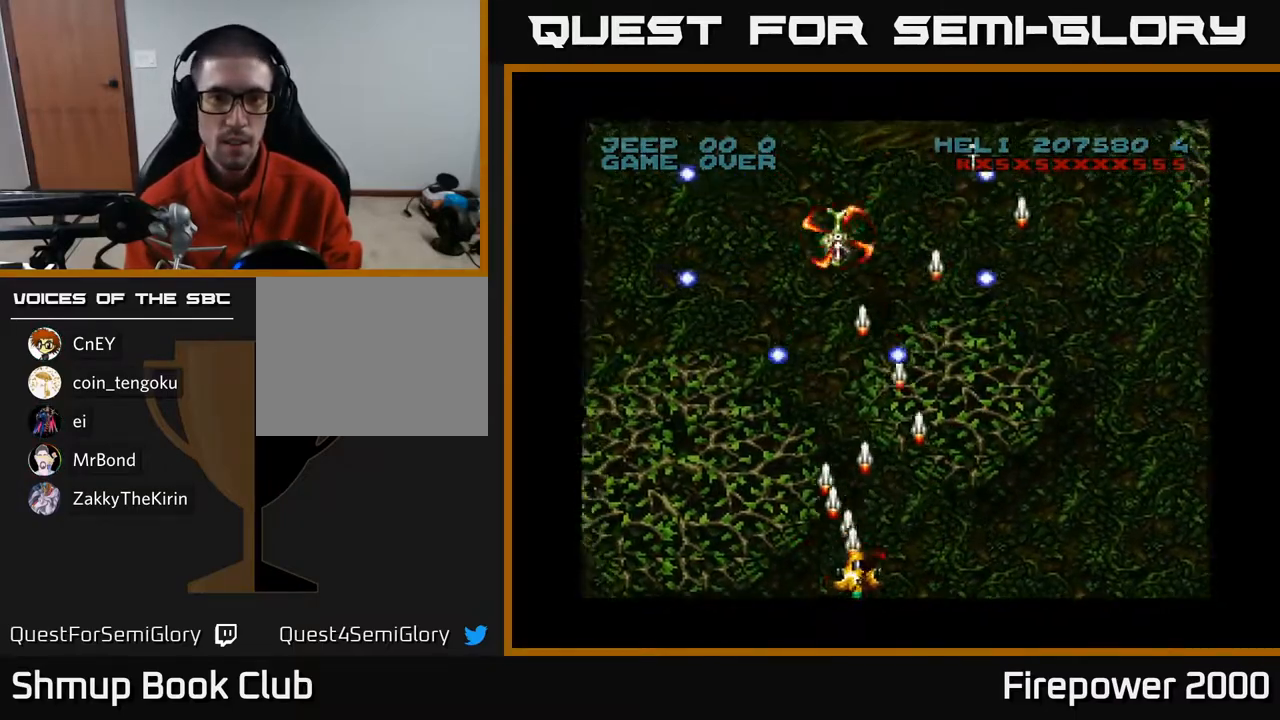
{"buttons": ["A", "DPAD_UP", "DPAD_LEFT"], "left_stick": "center", "right_stick": "center", "events": [[33, "DPAD_DOWN", "up"], [200, "DPAD_UP", "down"], [467, "DPAD_LEFT", "down"]]}
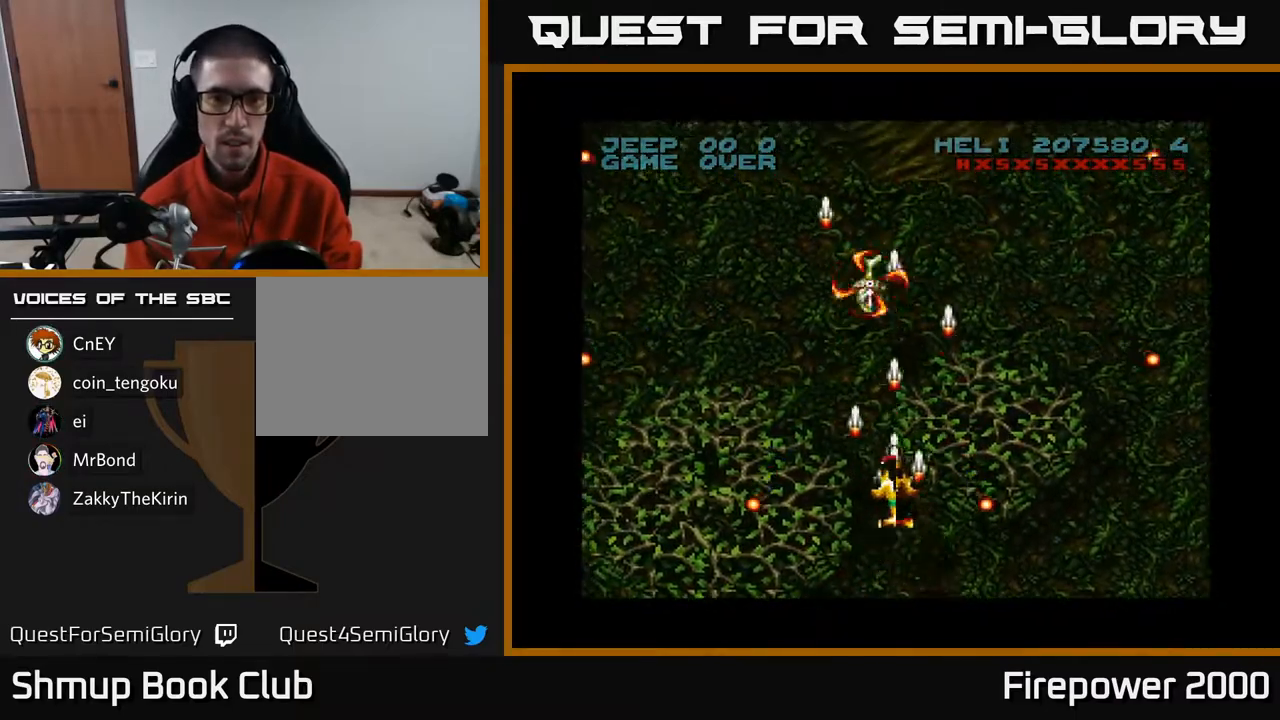
{"buttons": ["A", "DPAD_DOWN", "DPAD_LEFT"], "left_stick": "center", "right_stick": "center", "events": [[17, "DPAD_UP", "up"], [183, "DPAD_DOWN", "down"]]}
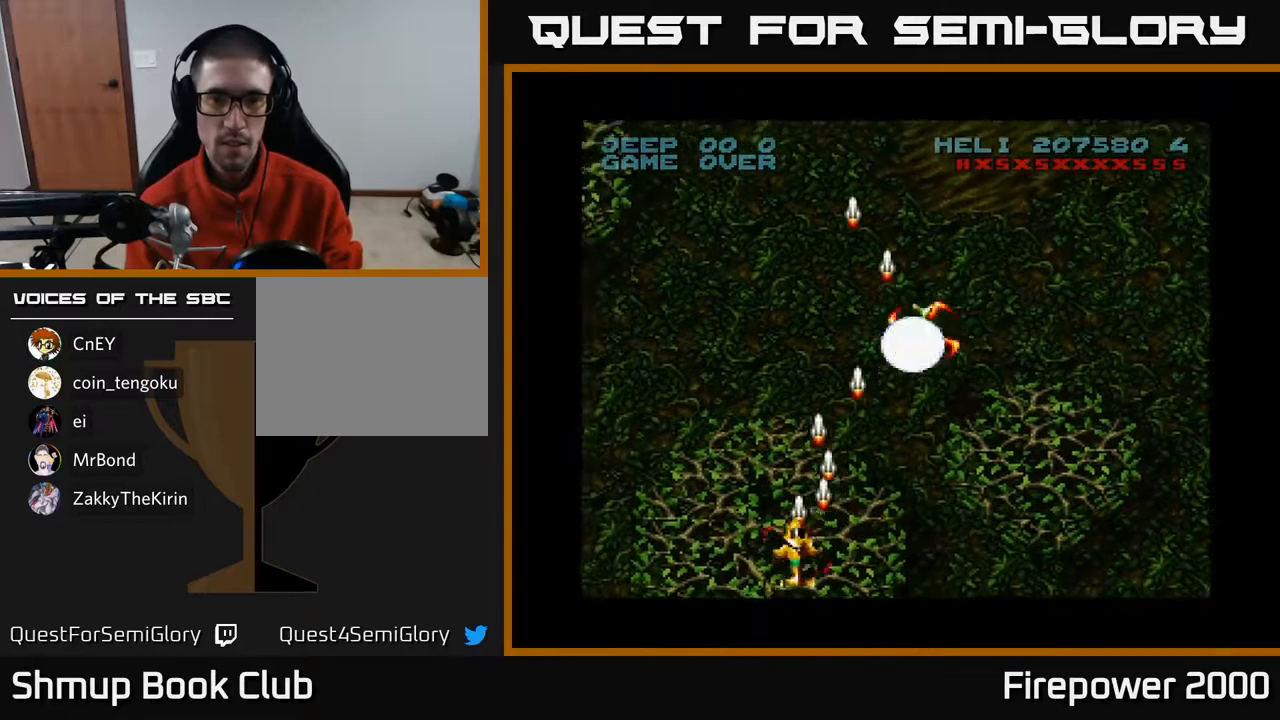
{"buttons": ["A", "DPAD_RIGHT"], "left_stick": "center", "right_stick": "center", "events": [[100, "DPAD_DOWN", "up"], [217, "DPAD_LEFT", "up"], [250, "DPAD_RIGHT", "down"]]}
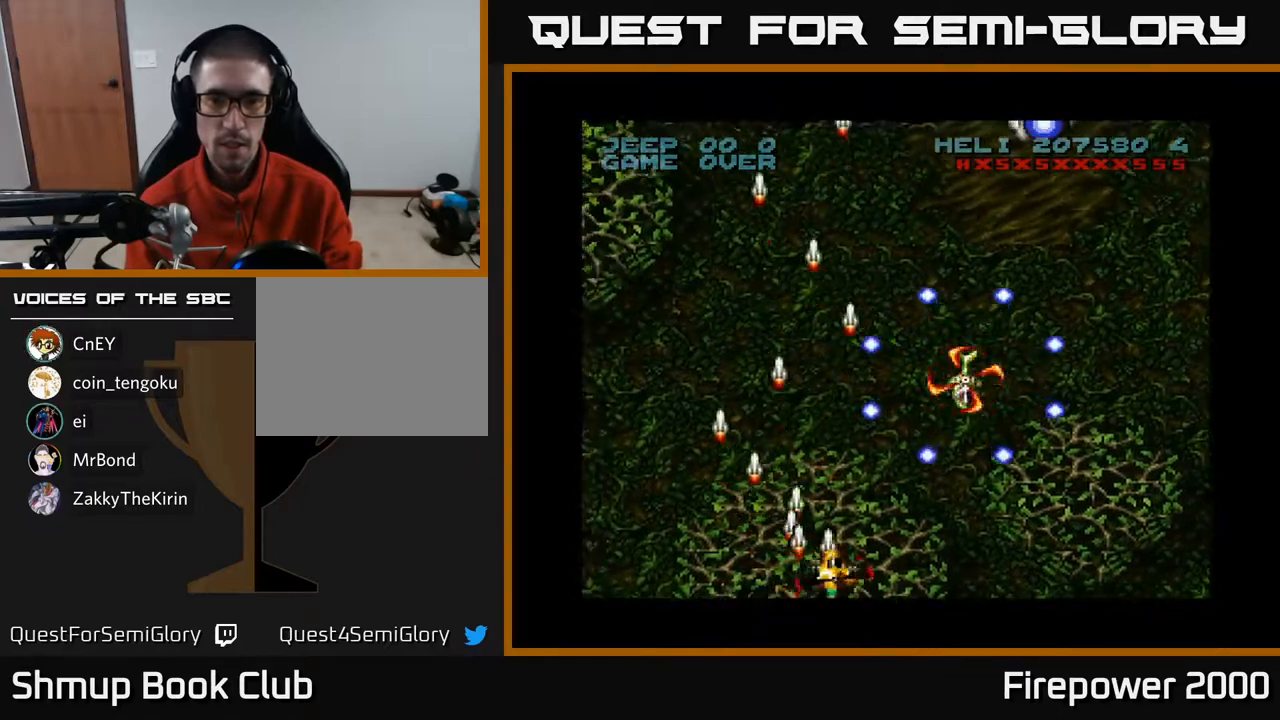
{"buttons": ["A"], "left_stick": "center", "right_stick": "center", "events": [[333, "DPAD_RIGHT", "up"], [333, "DPAD_UP", "down"], [483, "DPAD_UP", "up"]]}
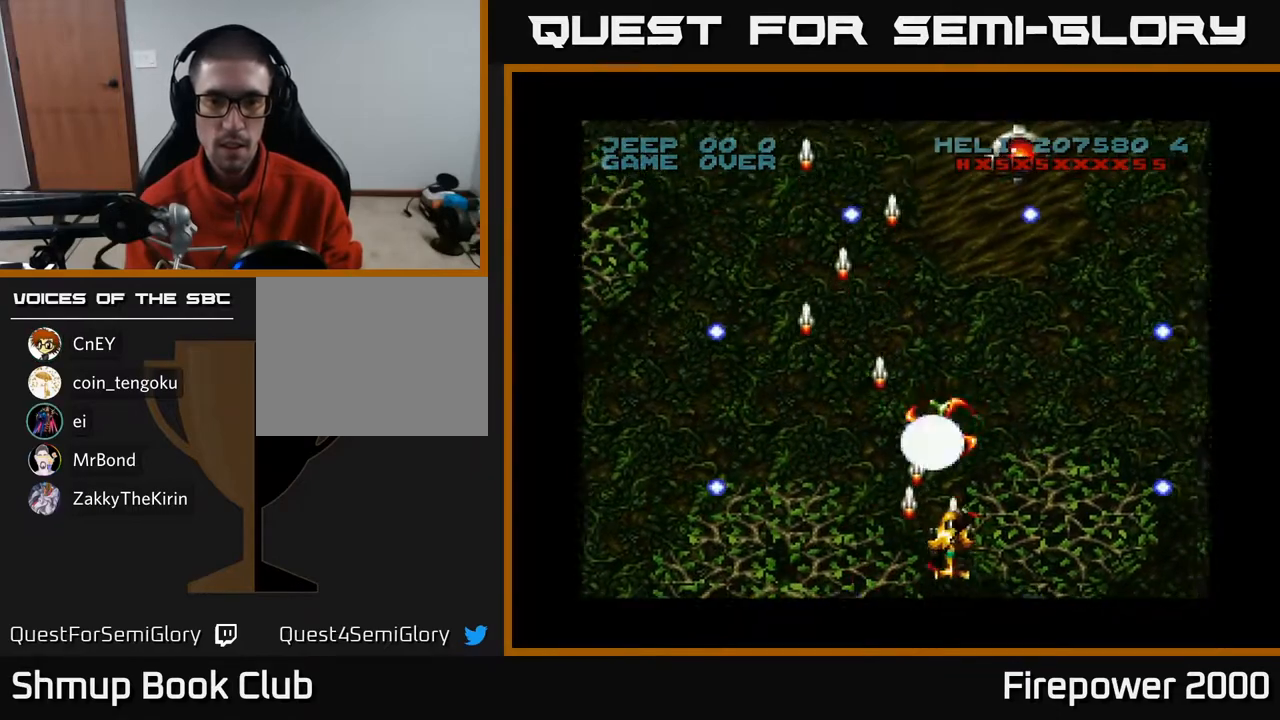
{"buttons": ["A", "DPAD_UP"], "left_stick": "center", "right_stick": "center", "events": [[217, "DPAD_DOWN", "down"], [217, "DPAD_RIGHT", "down"], [267, "DPAD_DOWN", "up"], [383, "DPAD_UP", "down"], [400, "DPAD_RIGHT", "up"]]}
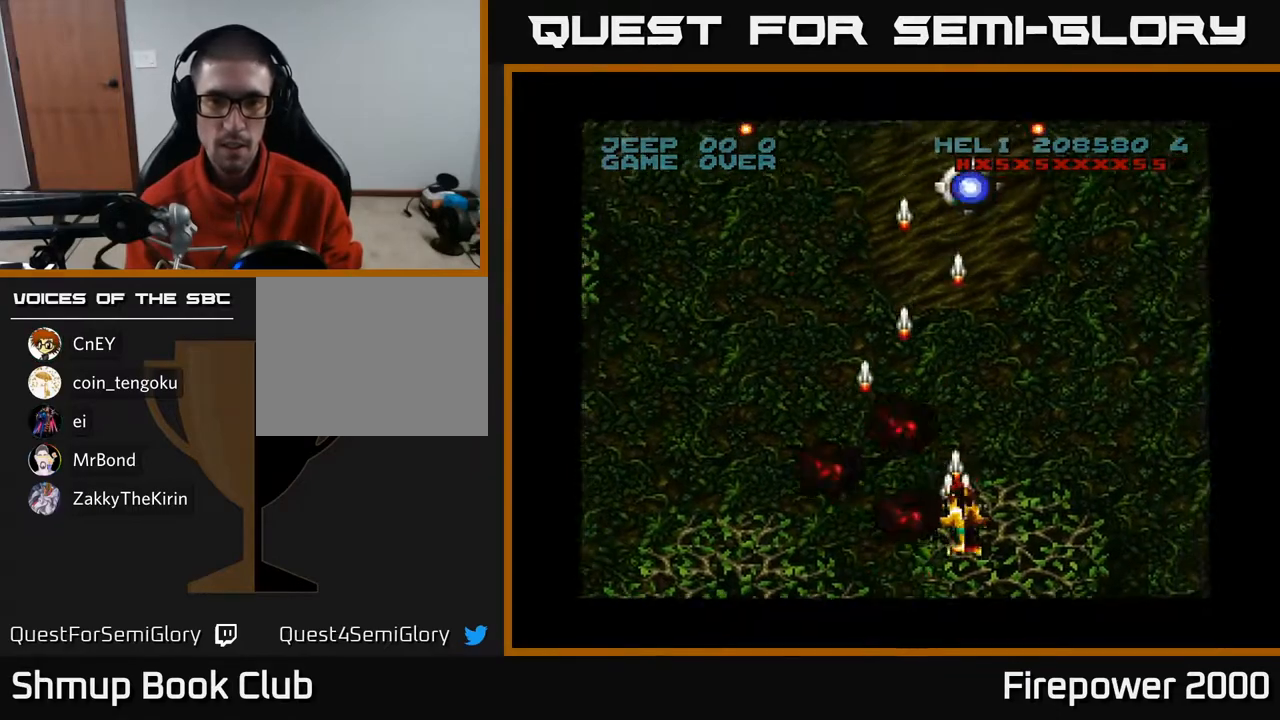
{"buttons": ["DPAD_UP"], "left_stick": "center", "right_stick": "center", "events": [[433, "A", "up"]]}
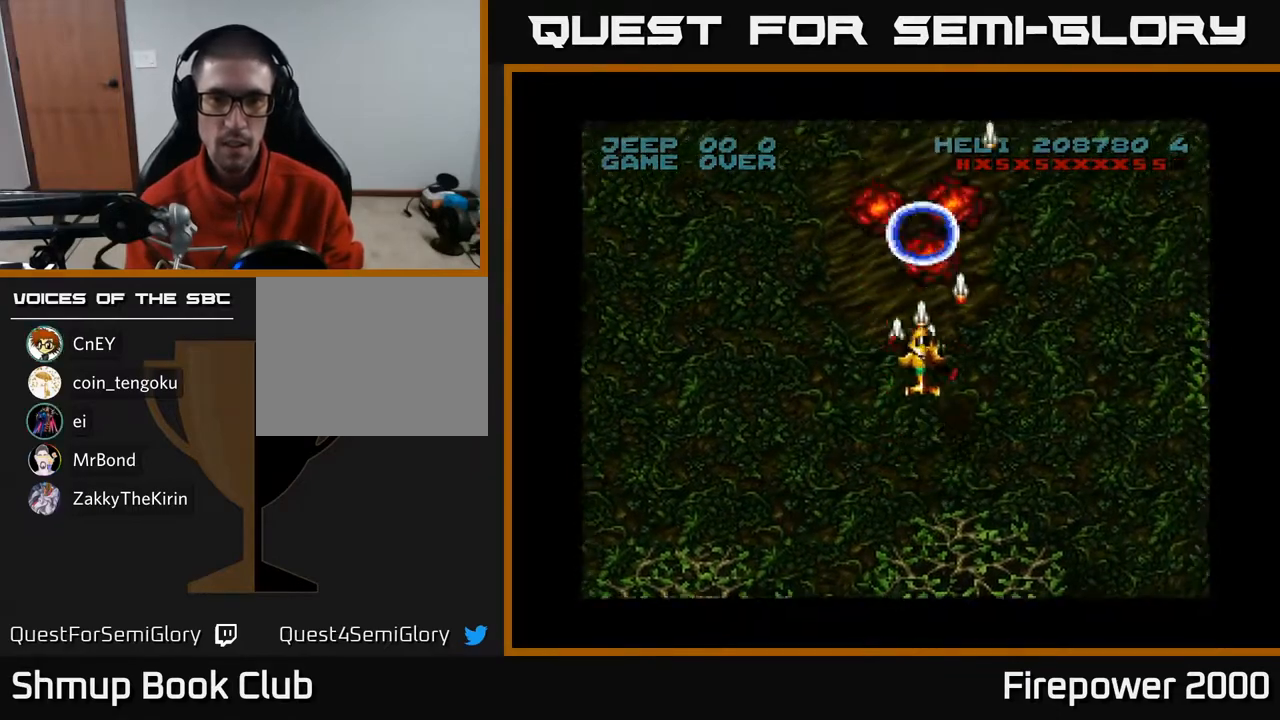
{"buttons": ["A", "DPAD_DOWN", "DPAD_RIGHT"], "left_stick": "center", "right_stick": "center", "events": [[400, "DPAD_UP", "up"], [433, "DPAD_DOWN", "down"], [433, "DPAD_RIGHT", "down"], [450, "A", "down"]]}